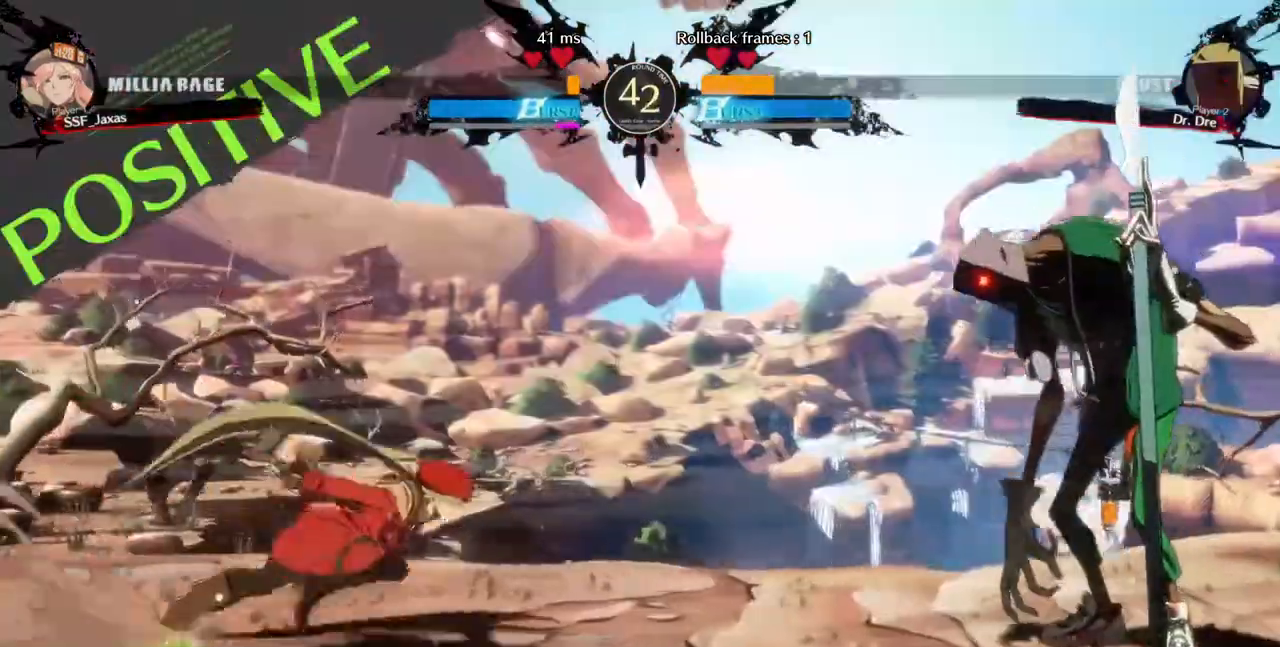
Gameplay with a controller (arcade stick); each line is a JSON object with the inputs held at the frame after it. "events" lists button and stick changes between this image and that frame as [ms after this image, input, new state], when the widget could be followed in between. Not read: L3 R3 SELECT START.
{"buttons": ["L1", "DPAD_LEFT"], "events": [[40, "DPAD_DOWN", "down"], [160, "DPAD_DOWN", "up"], [160, "DPAD_UP", "down"], [200, "DPAD_LEFT", "down"], [200, "DPAD_RIGHT", "up"], [240, "DPAD_UP", "up"], [480, "L1", "down"]]}
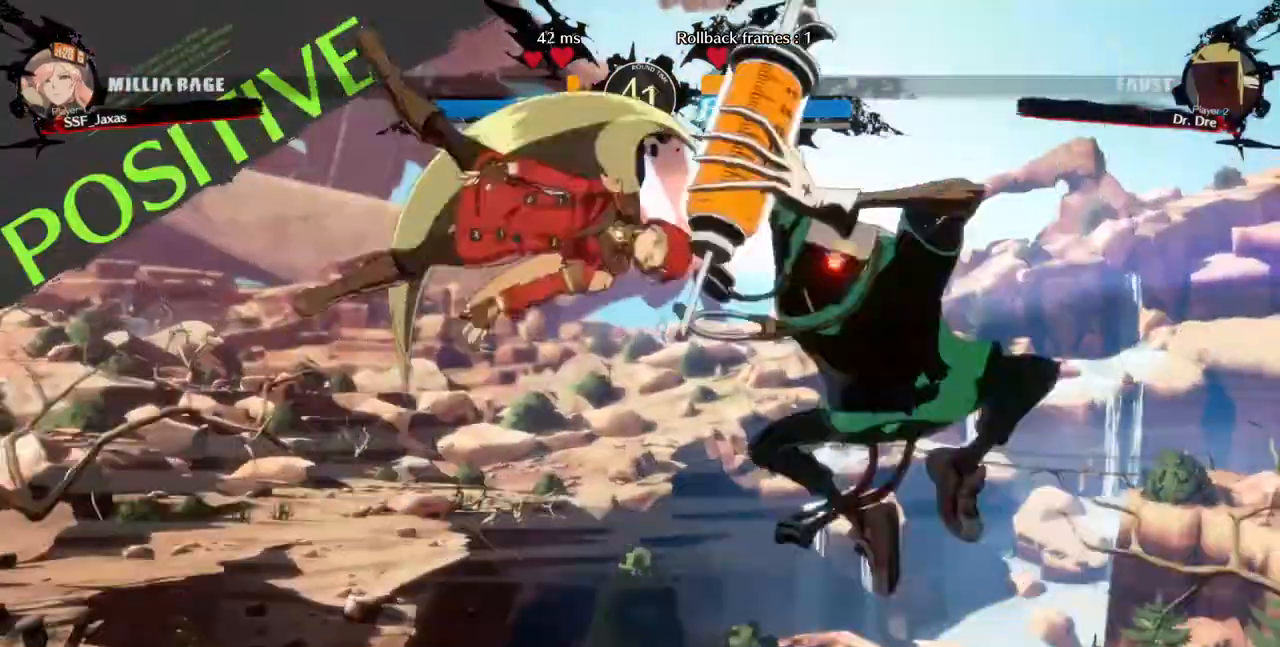
{"buttons": ["DPAD_LEFT"], "events": [[120, "L1", "up"]]}
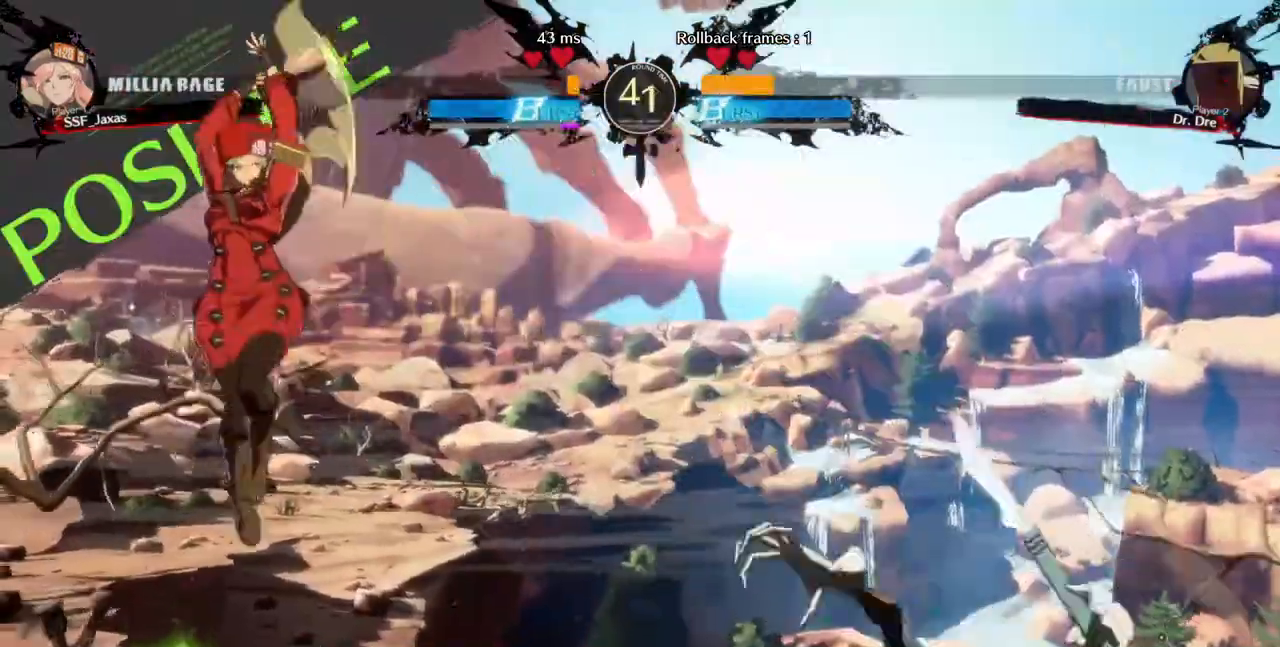
{"buttons": [], "events": [[280, "DPAD_LEFT", "up"], [320, "DPAD_RIGHT", "down"], [360, "L2", "down"], [440, "DPAD_RIGHT", "up"], [480, "L2", "up"]]}
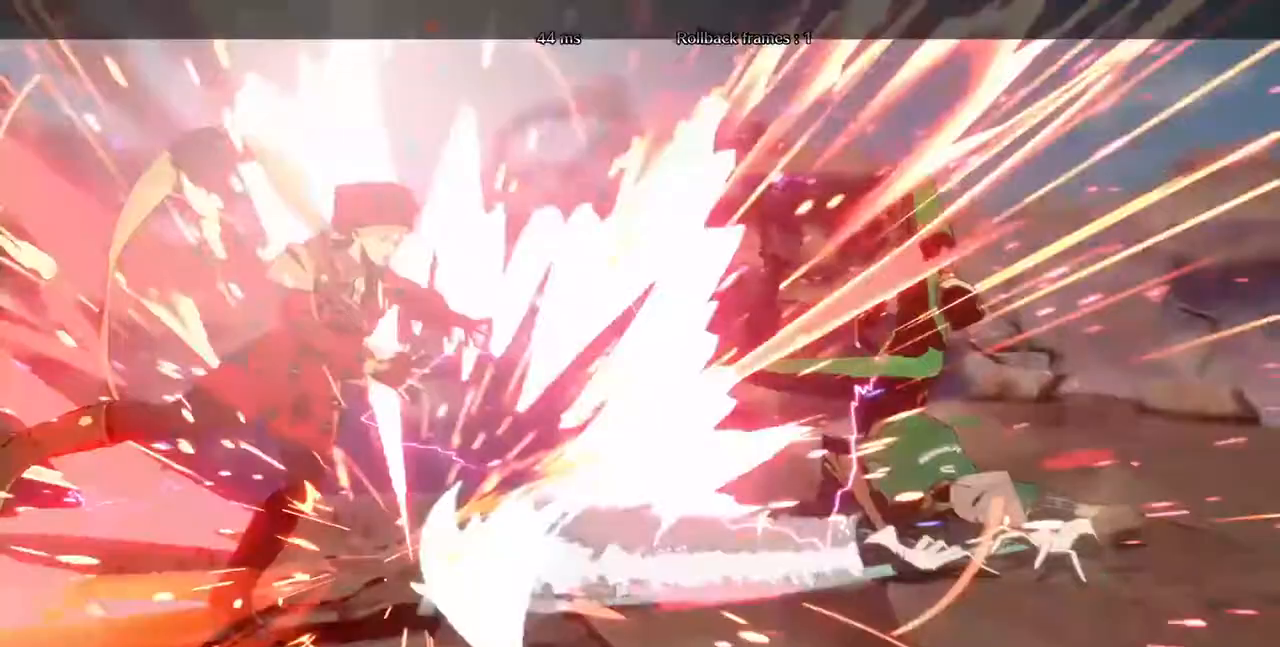
{"buttons": ["SQUARE", "TRIANGLE", "DPAD_DOWN", "DPAD_LEFT"], "events": [[40, "DPAD_LEFT", "down"], [320, "DPAD_DOWN", "down"], [360, "SQUARE", "down"], [360, "TRIANGLE", "down"]]}
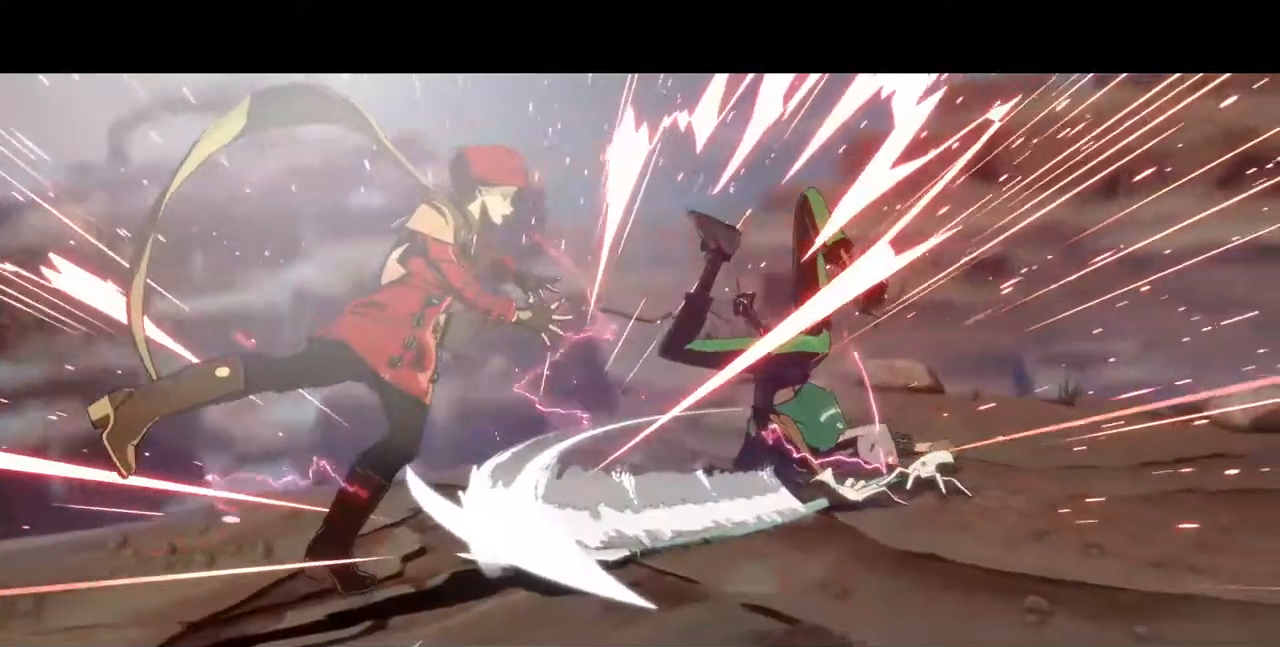
{"buttons": ["SQUARE"], "events": [[40, "DPAD_DOWN", "up"], [240, "SQUARE", "up"], [240, "TRIANGLE", "up"], [280, "DPAD_LEFT", "up"], [360, "SQUARE", "down"]]}
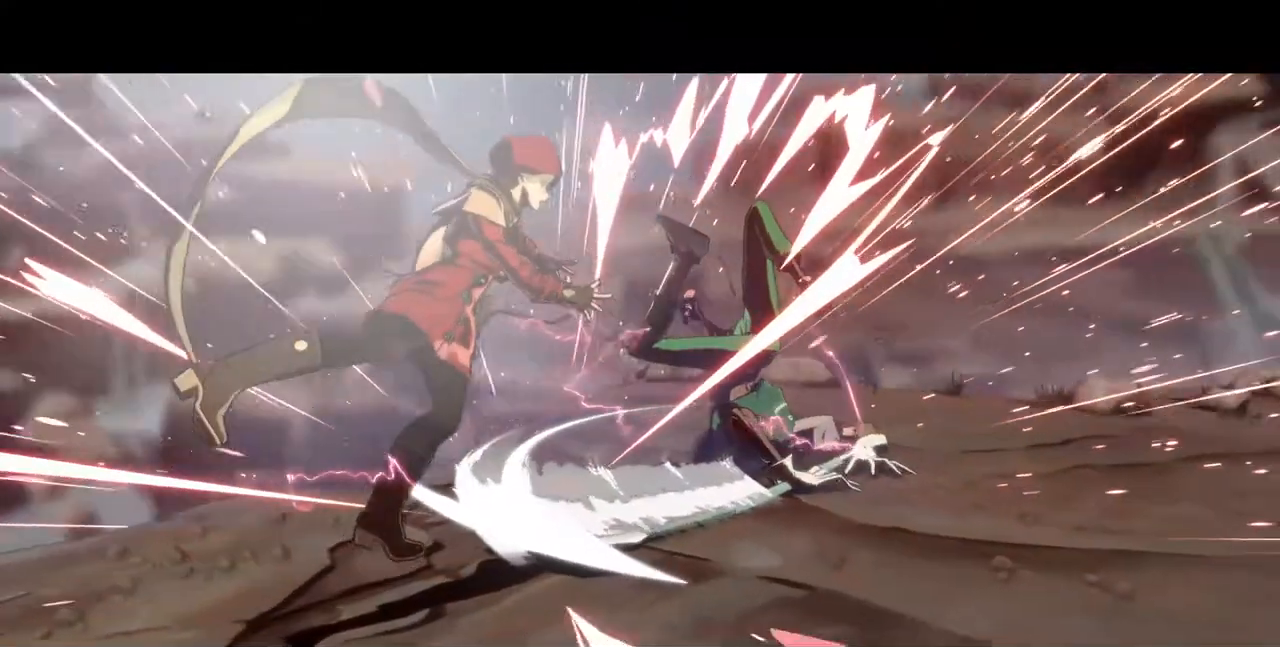
{"buttons": [], "events": [[40, "SQUARE", "up"], [80, "SQUARE", "down"], [200, "SQUARE", "up"], [320, "SQUARE", "down"], [440, "SQUARE", "up"]]}
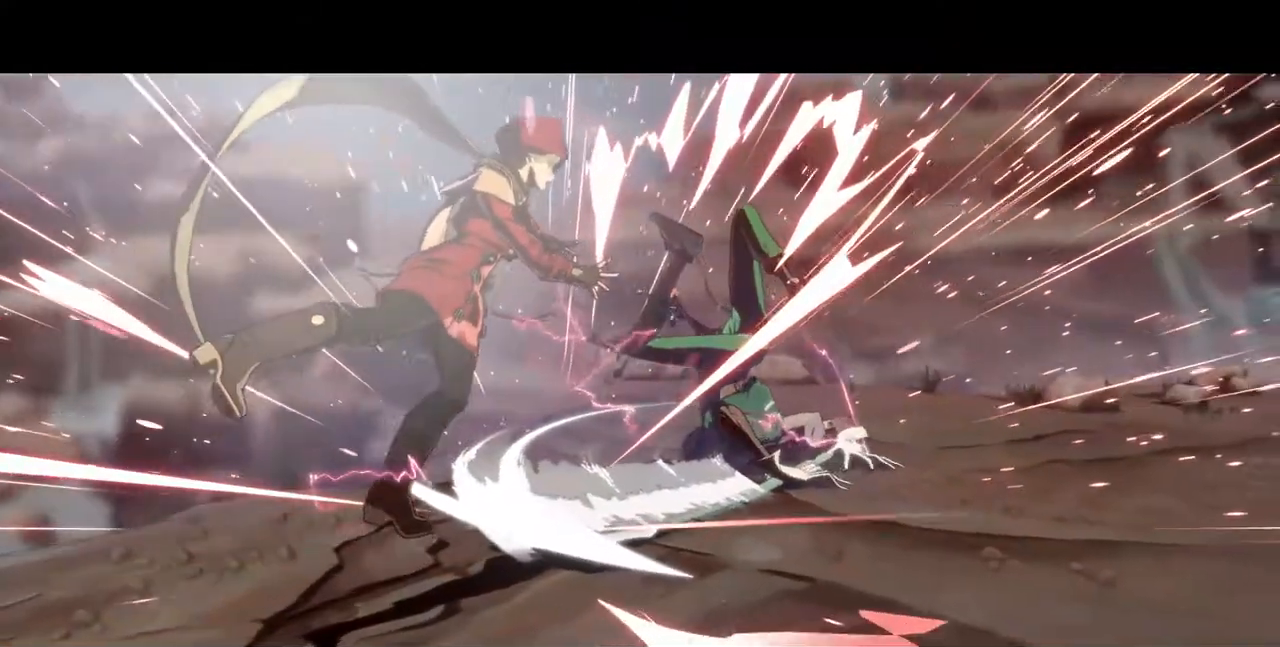
{"buttons": [], "events": [[40, "SQUARE", "down"], [240, "SQUARE", "up"], [320, "CROSS", "down"], [440, "CROSS", "up"]]}
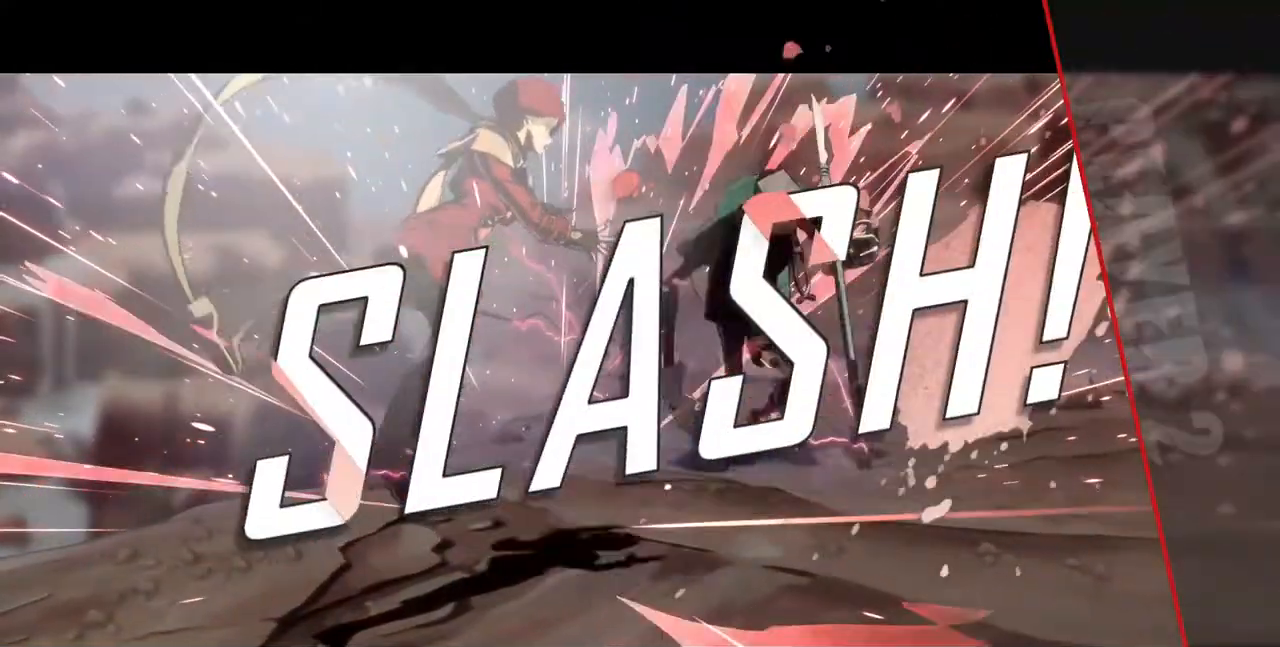
{"buttons": ["CROSS"], "events": [[120, "CROSS", "down"], [240, "CROSS", "up"], [320, "CROSS", "down"], [400, "CROSS", "up"], [440, "CROSS", "down"]]}
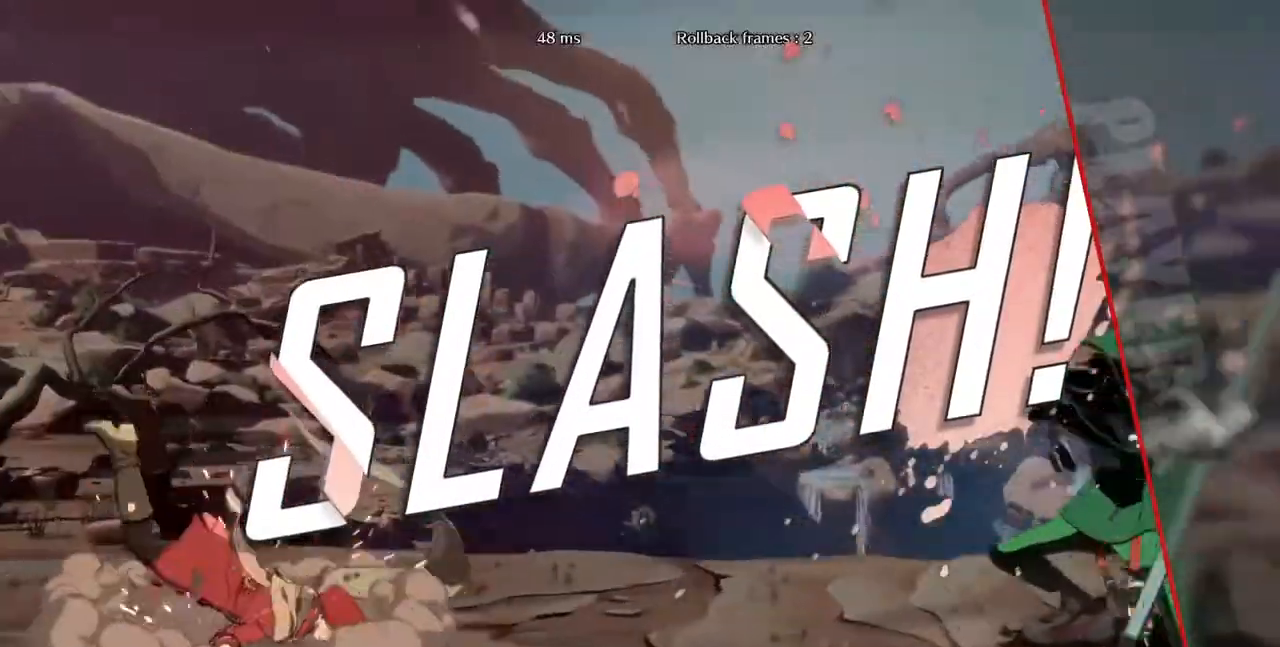
{"buttons": [], "events": [[40, "CROSS", "up"], [160, "CROSS", "down"], [240, "CROSS", "up"], [320, "CROSS", "down"], [520, "CROSS", "up"]]}
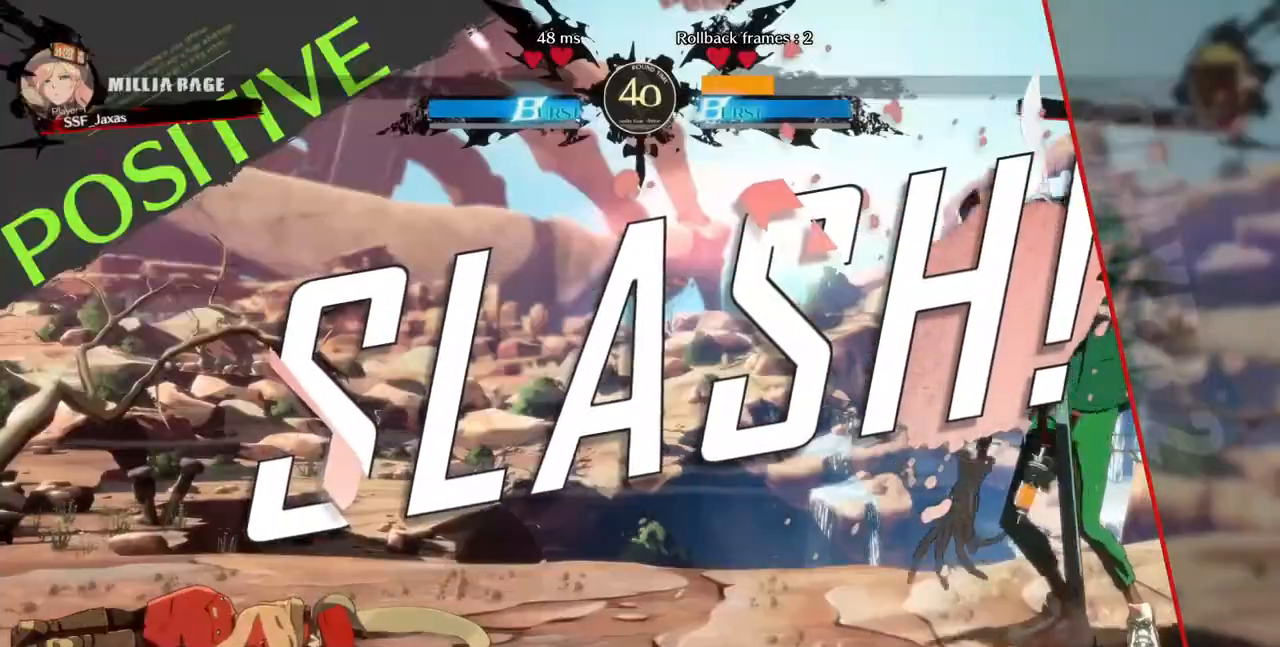
{"buttons": ["DPAD_DOWN"], "events": [[200, "CROSS", "down"], [280, "CROSS", "up"], [360, "DPAD_DOWN", "down"]]}
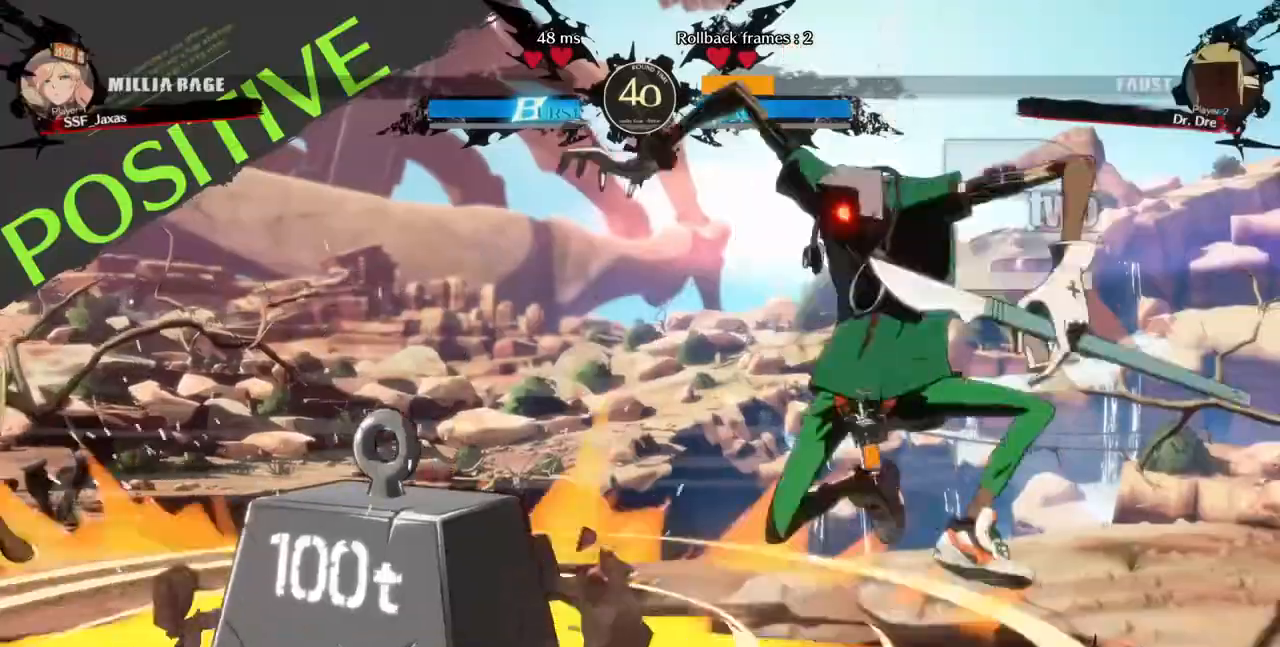
{"buttons": ["DPAD_UP"], "events": [[40, "DPAD_DOWN", "up"], [40, "DPAD_UP", "down"], [120, "CROSS", "down"], [120, "R1", "down"], [120, "TRIANGLE", "down"], [160, "DPAD_UP", "up"], [240, "DPAD_DOWN", "down"], [240, "R1", "up"], [240, "TRIANGLE", "up"], [320, "CROSS", "up"], [320, "DPAD_DOWN", "up"], [320, "DPAD_UP", "down"], [360, "R1", "down"], [360, "TRIANGLE", "down"], [400, "SQUARE", "down"], [440, "CROSS", "down"], [440, "DPAD_DOWN", "down"], [440, "DPAD_UP", "up"], [480, "R1", "up"], [480, "TRIANGLE", "up"], [520, "CROSS", "up"], [520, "DPAD_DOWN", "up"], [520, "DPAD_UP", "down"], [520, "SQUARE", "up"]]}
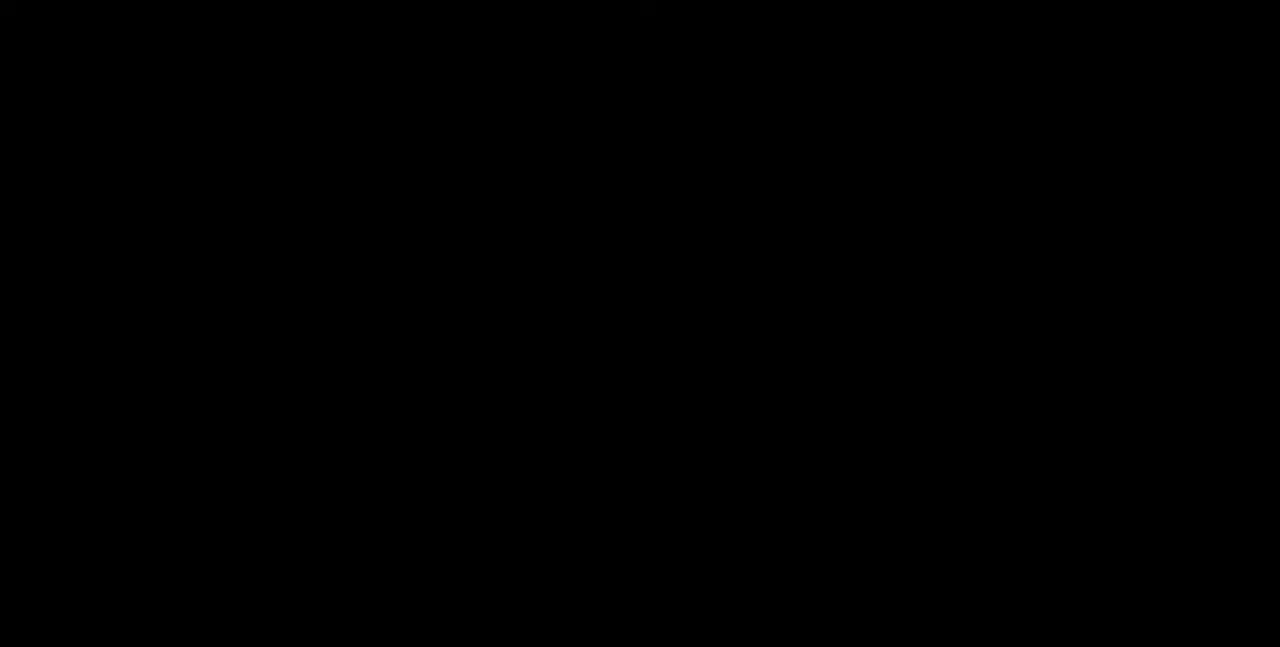
{"buttons": ["CROSS", "SQUARE", "TRIANGLE", "R1", "DPAD_UP"]}
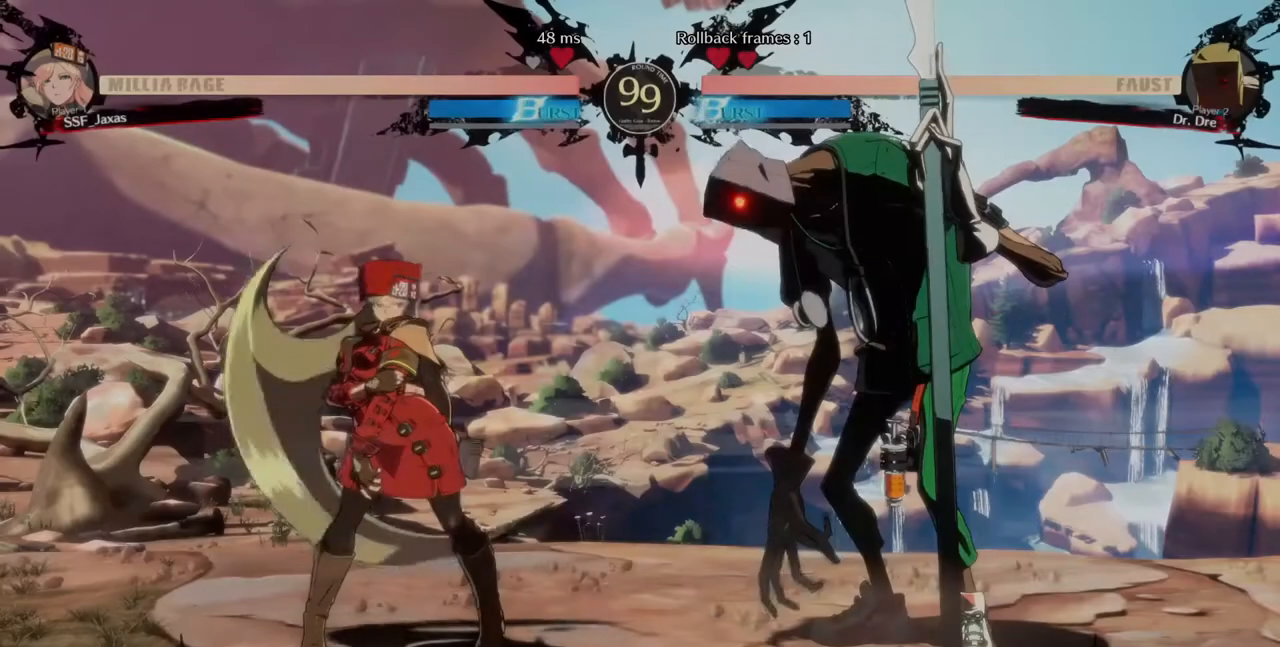
{"buttons": ["DPAD_UP", "DPAD_RIGHT"]}
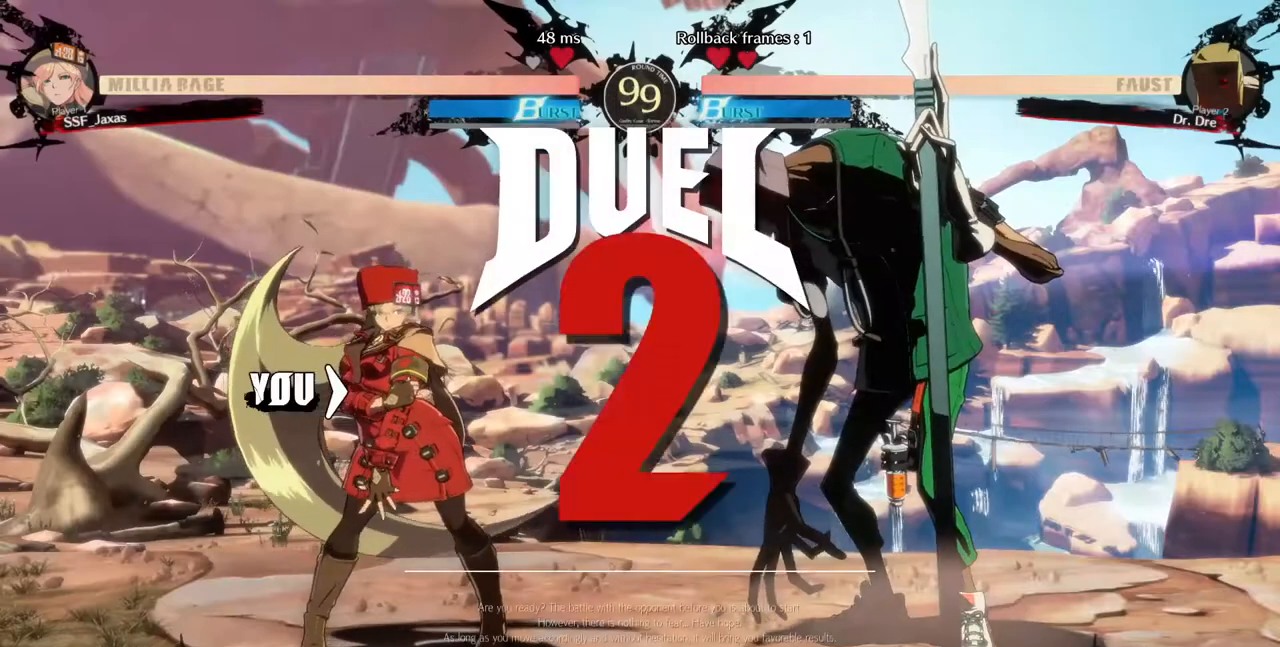
{"buttons": ["DPAD_DOWN"], "events": [[160, "DPAD_RIGHT", "up"], [200, "DPAD_DOWN", "down"], [200, "DPAD_UP", "up"], [280, "DPAD_LEFT", "down"], [400, "DPAD_LEFT", "up"]]}
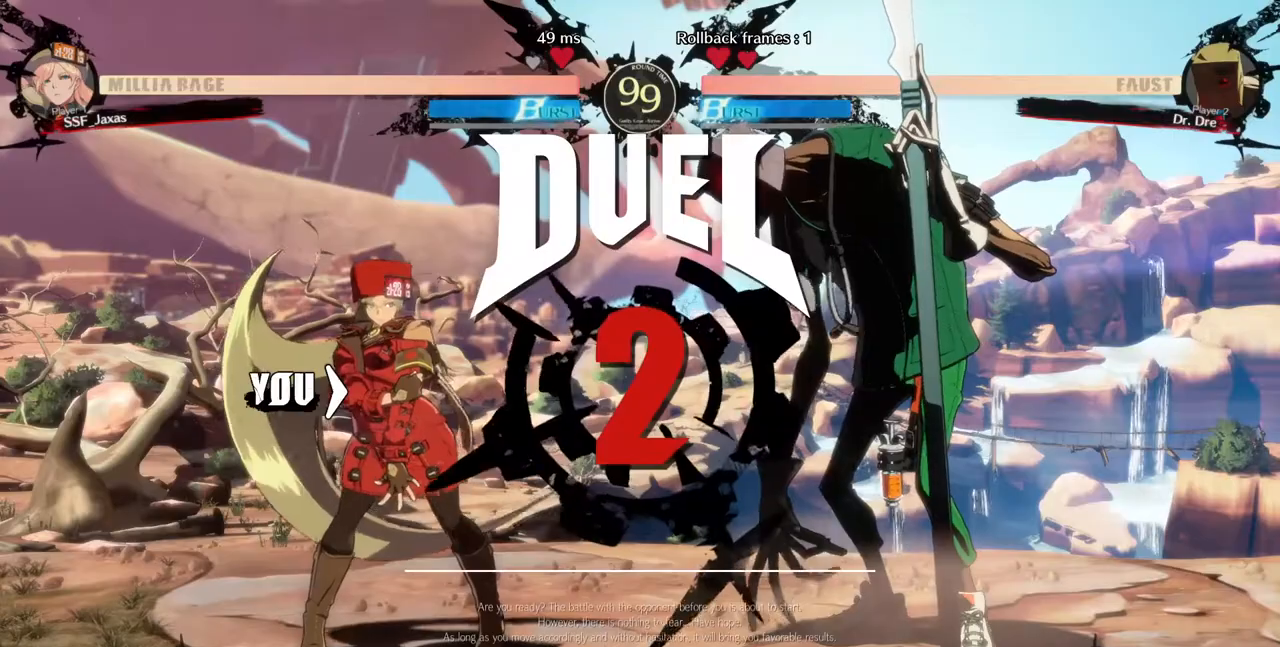
{"buttons": ["DPAD_DOWN"], "events": [[40, "DPAD_DOWN", "up"], [40, "DPAD_RIGHT", "down"], [160, "DPAD_DOWN", "down"], [160, "DPAD_LEFT", "down"], [160, "DPAD_RIGHT", "up"], [240, "DPAD_LEFT", "up"], [280, "DPAD_DOWN", "up"], [280, "DPAD_RIGHT", "down"], [440, "DPAD_DOWN", "down"], [440, "DPAD_LEFT", "down"], [440, "DPAD_RIGHT", "up"], [520, "DPAD_LEFT", "up"]]}
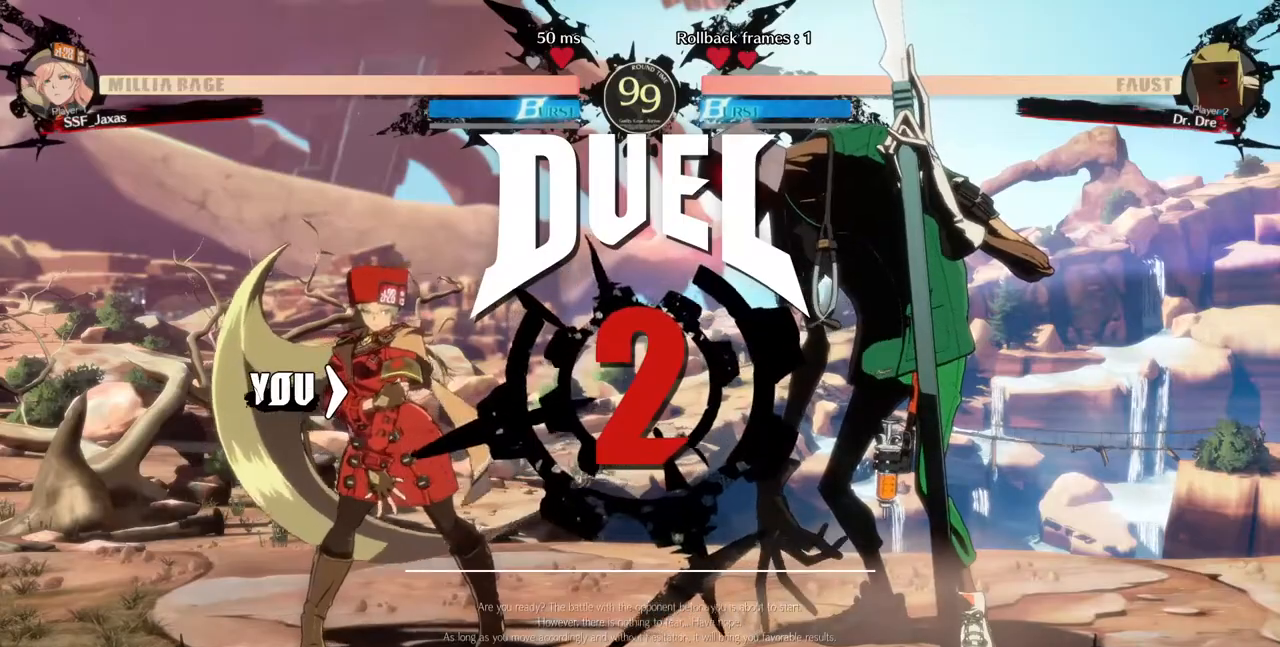
{"buttons": ["DPAD_RIGHT"], "events": [[120, "DPAD_DOWN", "up"], [120, "DPAD_RIGHT", "down"]]}
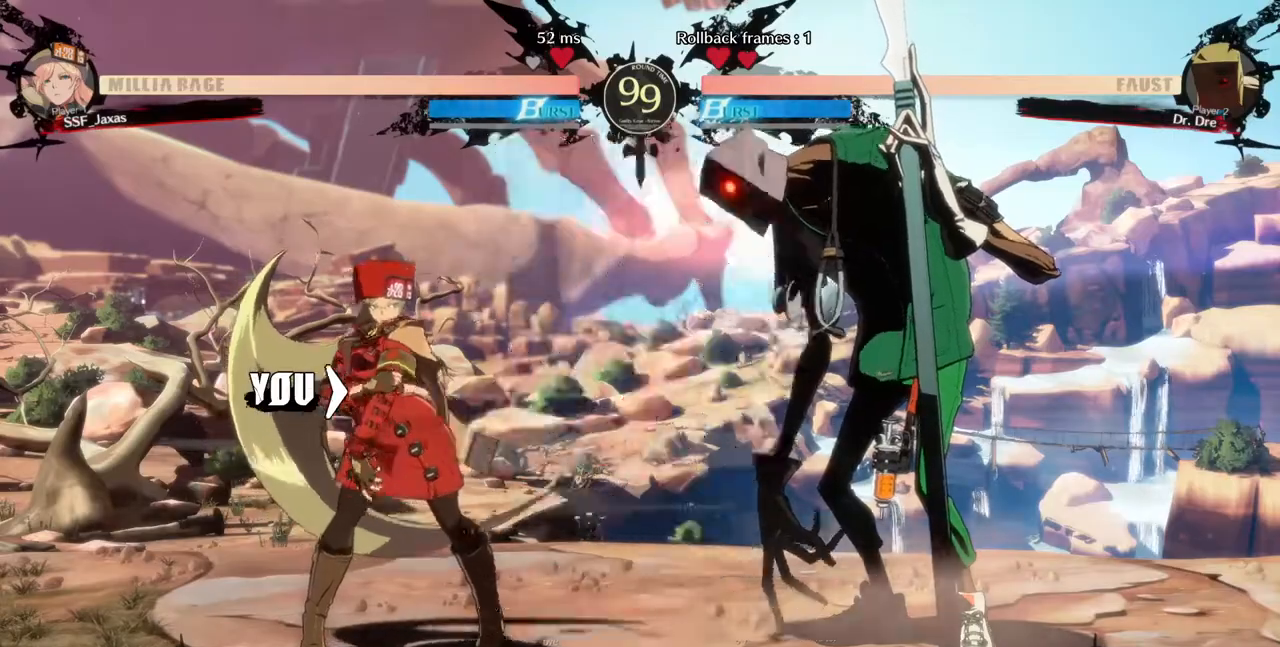
{"buttons": [], "events": [[520, "DPAD_RIGHT", "up"]]}
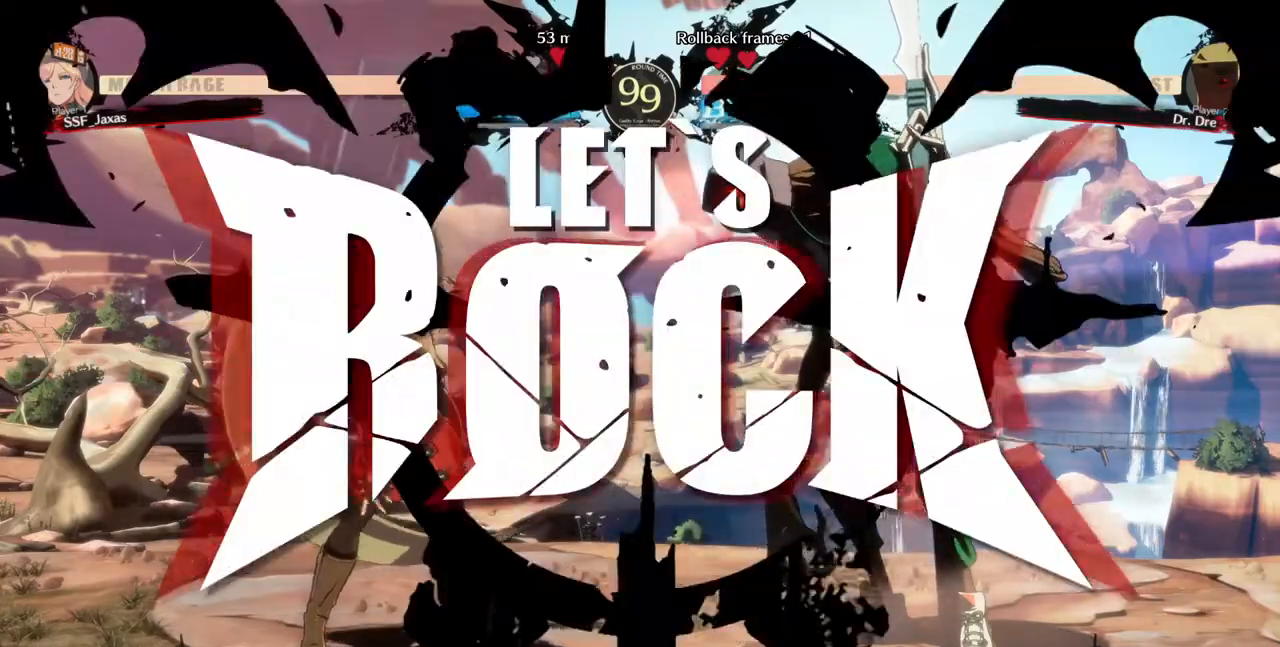
{"buttons": [], "events": [[320, "L1", "down"], [400, "L1", "up"]]}
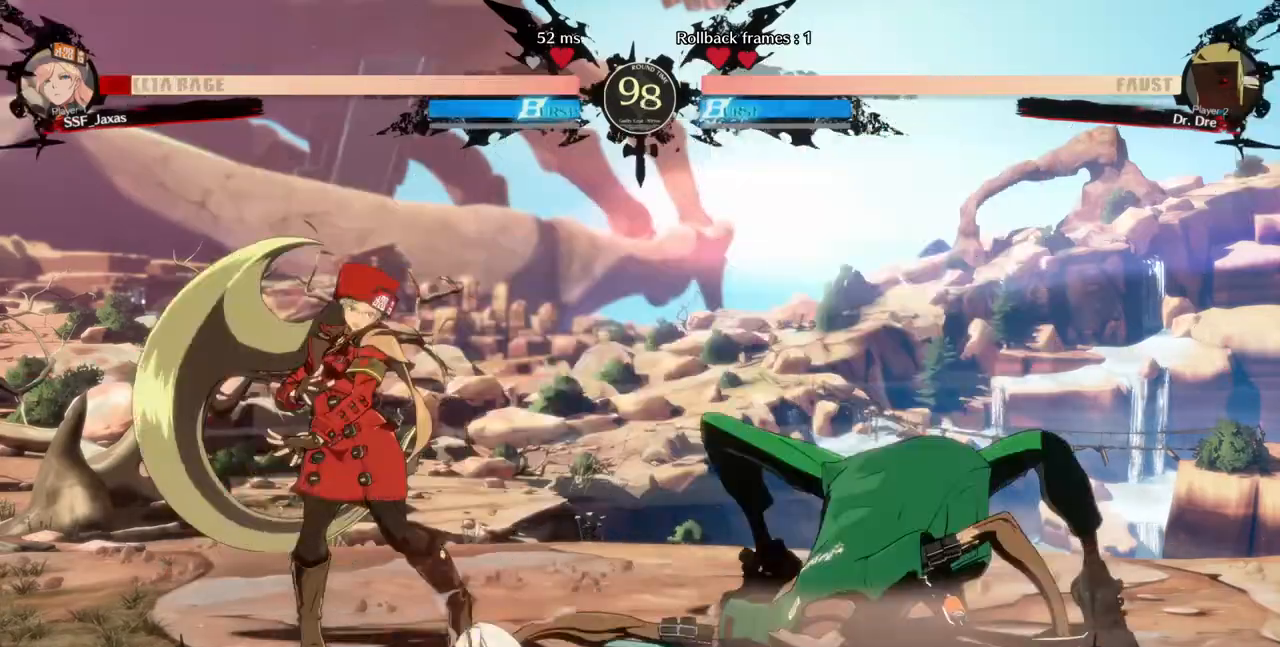
{"buttons": ["DPAD_DOWN", "DPAD_LEFT"], "events": [[280, "DPAD_LEFT", "down"], [360, "DPAD_DOWN", "down"]]}
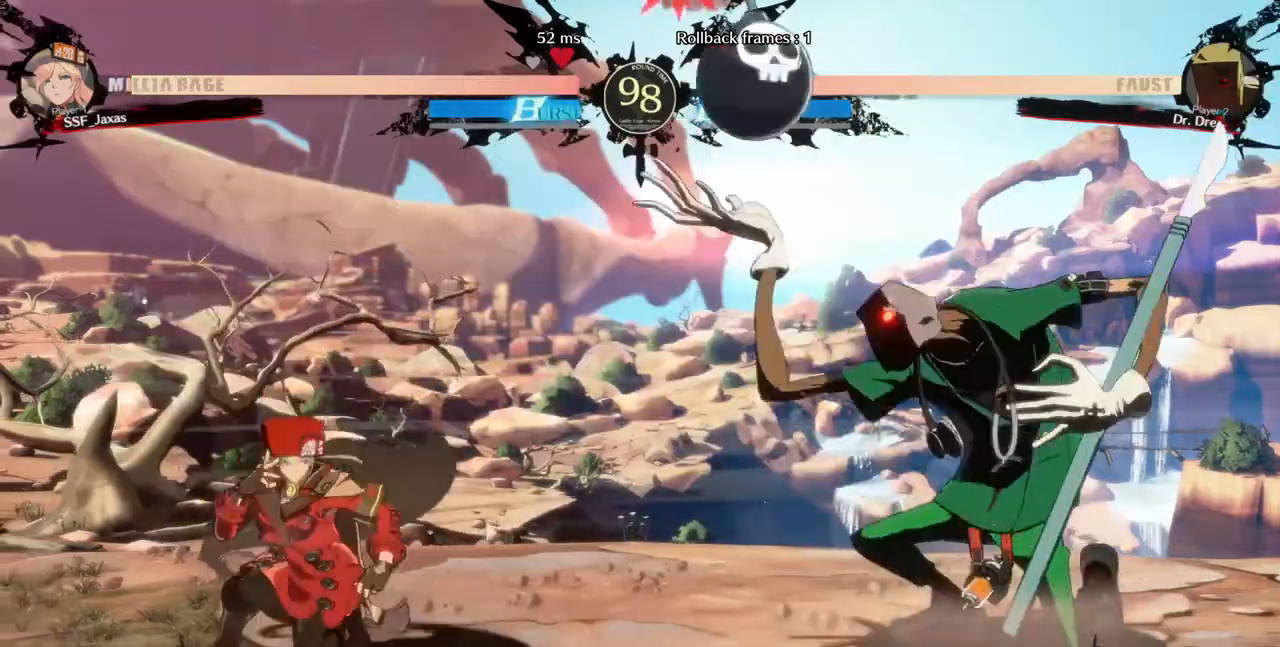
{"buttons": ["DPAD_LEFT"], "events": [[80, "DPAD_DOWN", "up"], [120, "DPAD_LEFT", "up"], [200, "DPAD_RIGHT", "down"], [240, "DPAD_UP", "down"], [280, "DPAD_RIGHT", "up"], [320, "DPAD_UP", "up"], [400, "DPAD_LEFT", "down"]]}
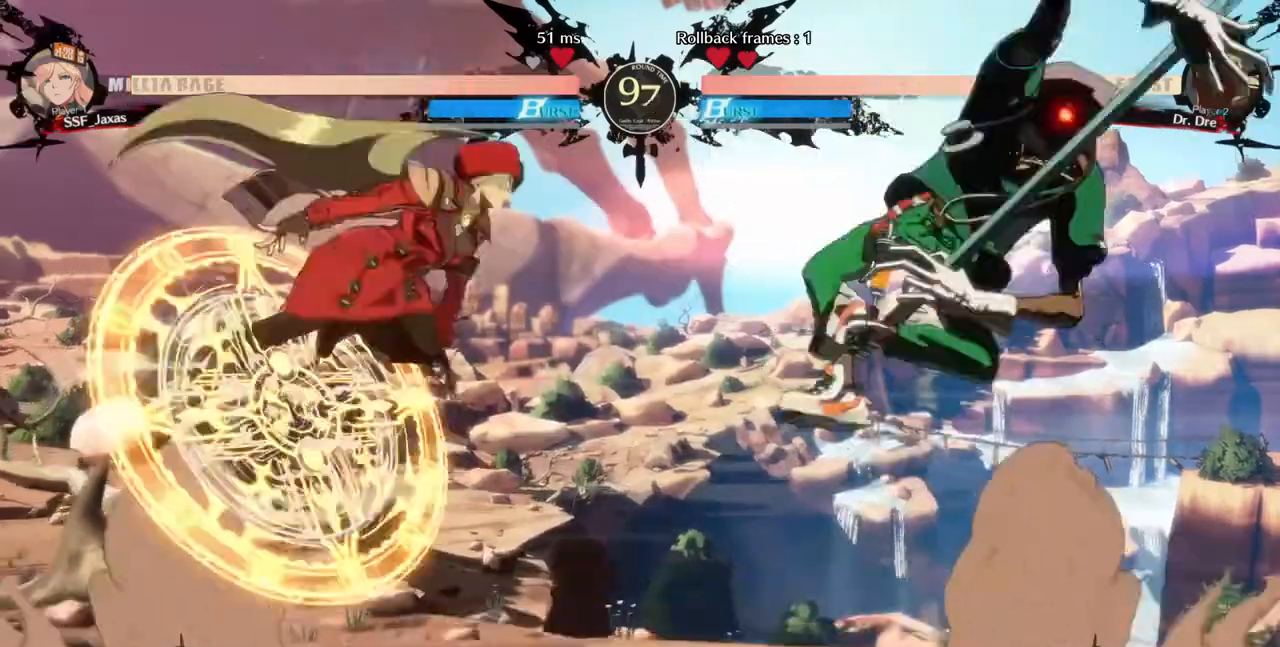
{"buttons": ["DPAD_LEFT"], "events": [[120, "TRIANGLE", "down"], [240, "TRIANGLE", "up"]]}
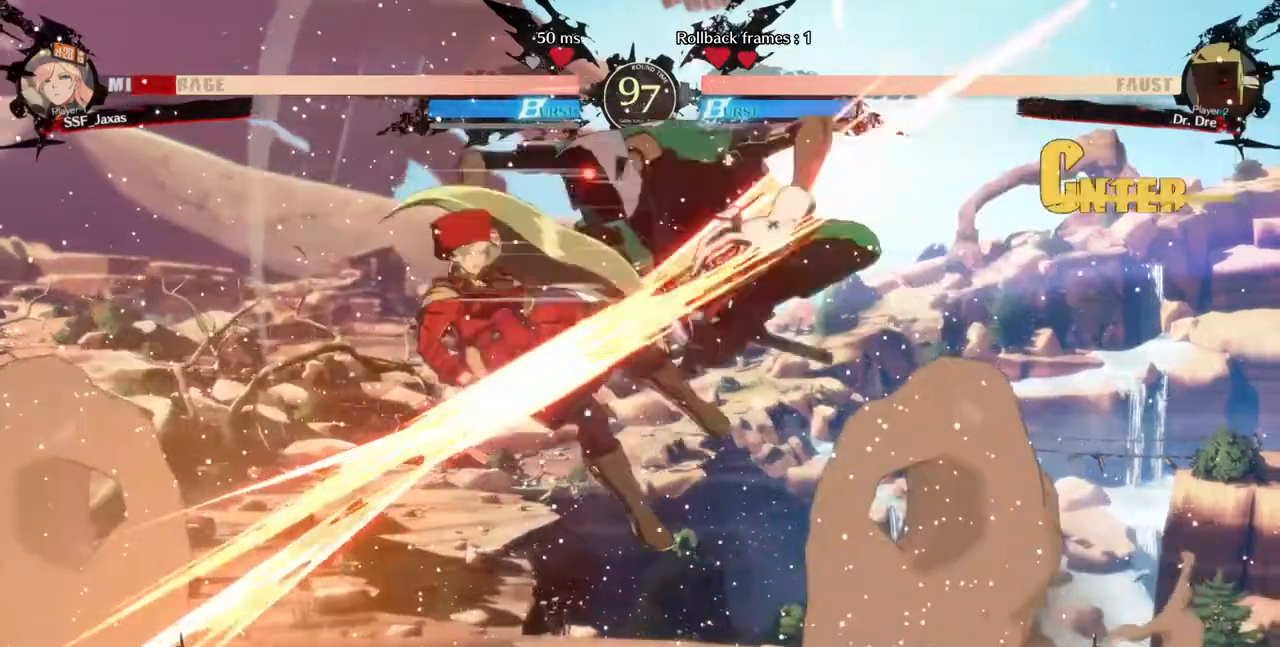
{"buttons": ["SQUARE", "DPAD_DOWN", "DPAD_LEFT"], "events": [[120, "SQUARE", "down"], [200, "DPAD_DOWN", "down"]]}
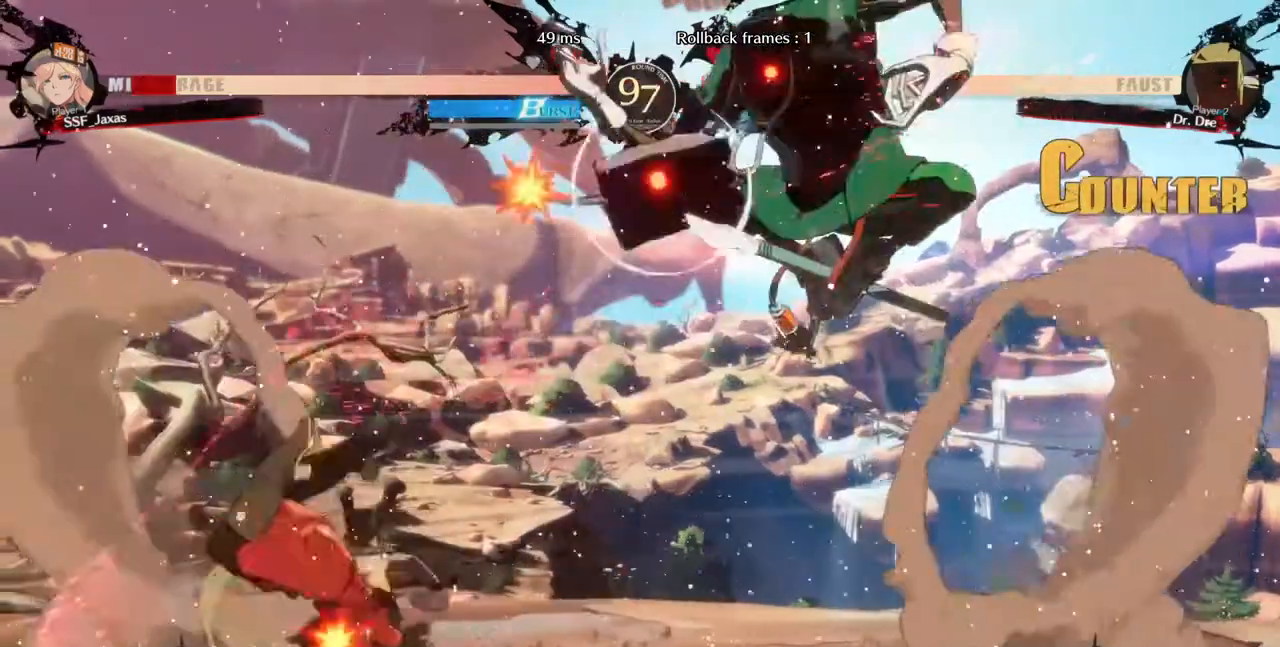
{"buttons": ["DPAD_DOWN", "DPAD_LEFT"], "events": [[240, "SQUARE", "up"]]}
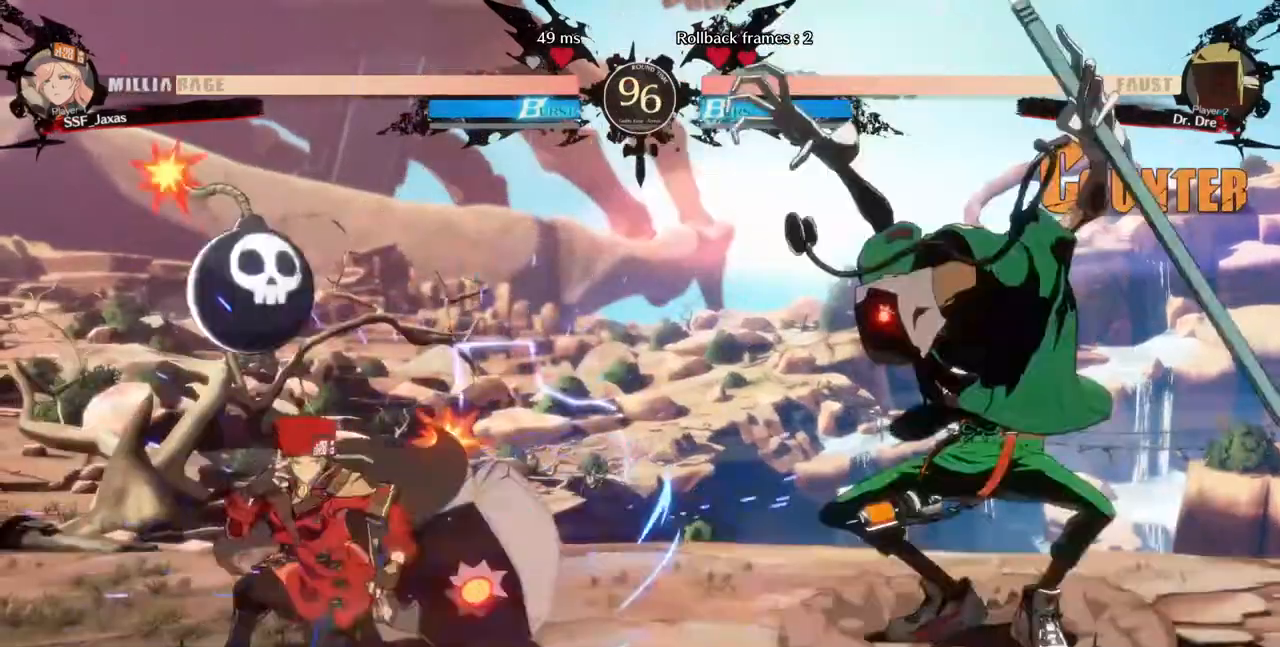
{"buttons": ["DPAD_DOWN", "DPAD_LEFT"]}
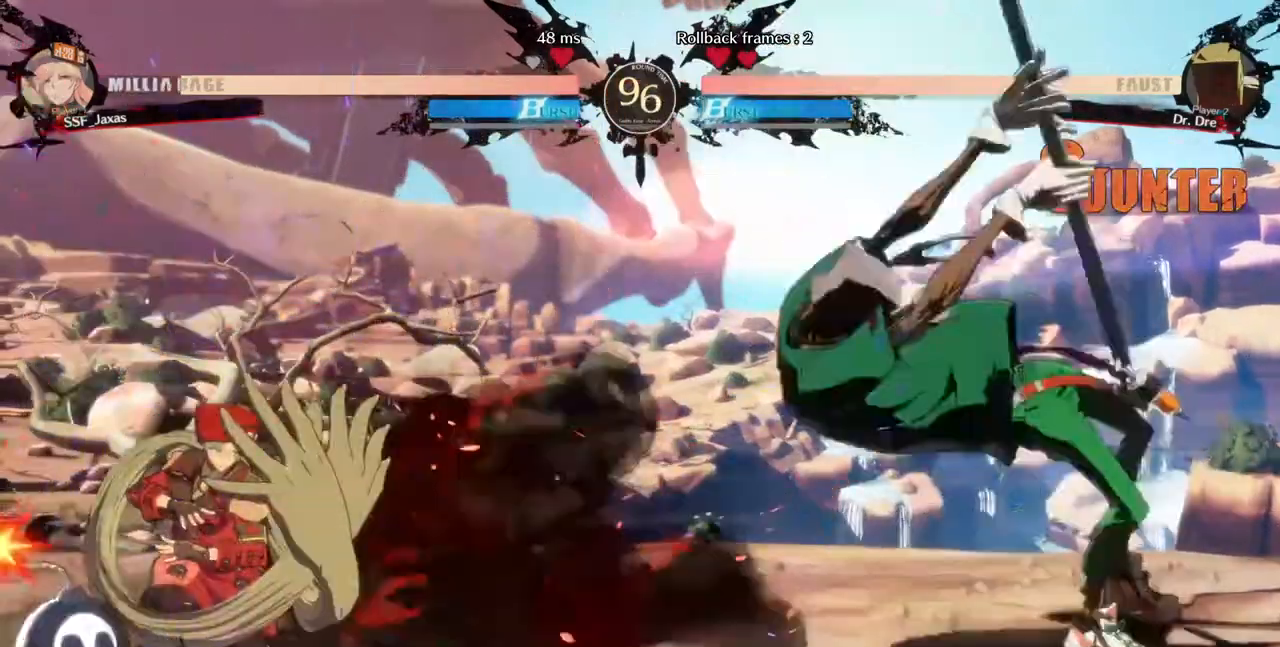
{"buttons": ["DPAD_LEFT"], "events": [[120, "DPAD_DOWN", "up"]]}
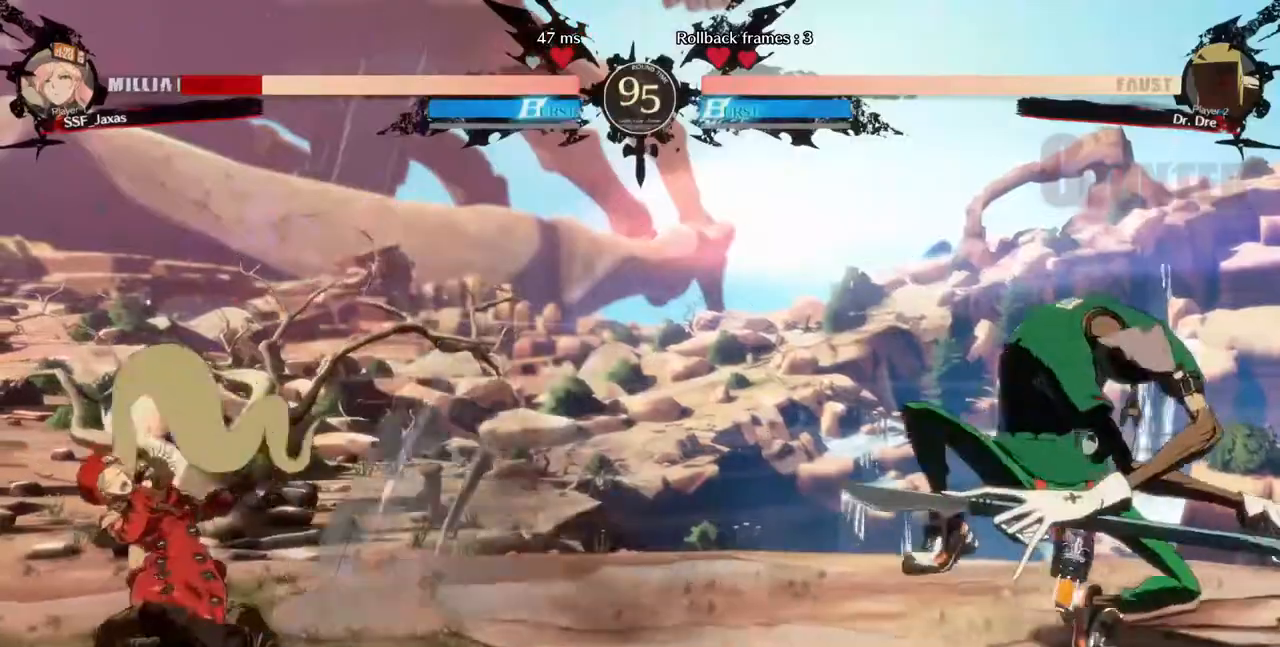
{"buttons": ["DPAD_LEFT"], "events": []}
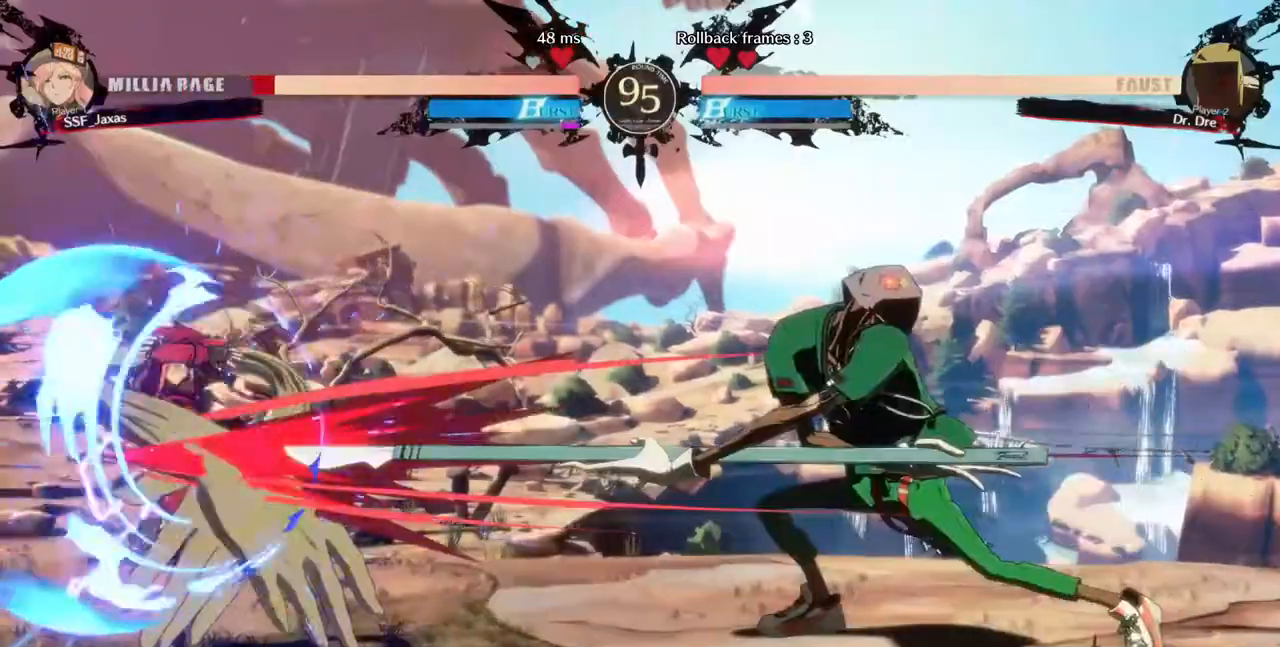
{"buttons": []}
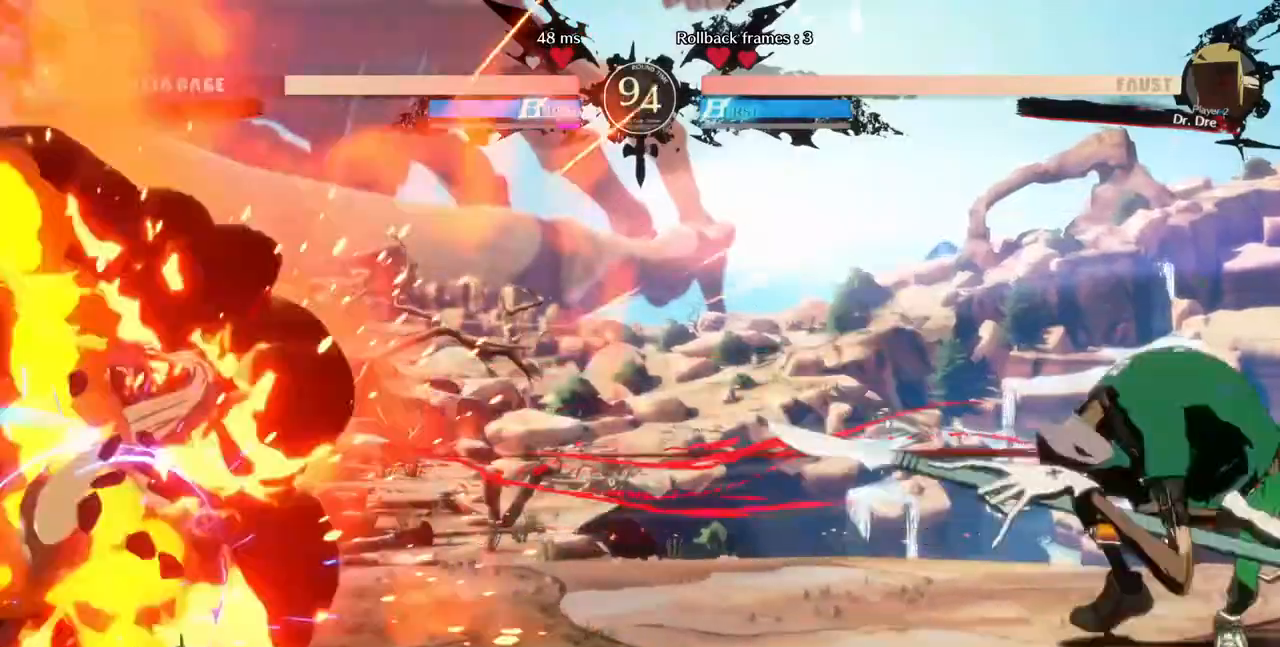
{"buttons": ["DPAD_RIGHT"]}
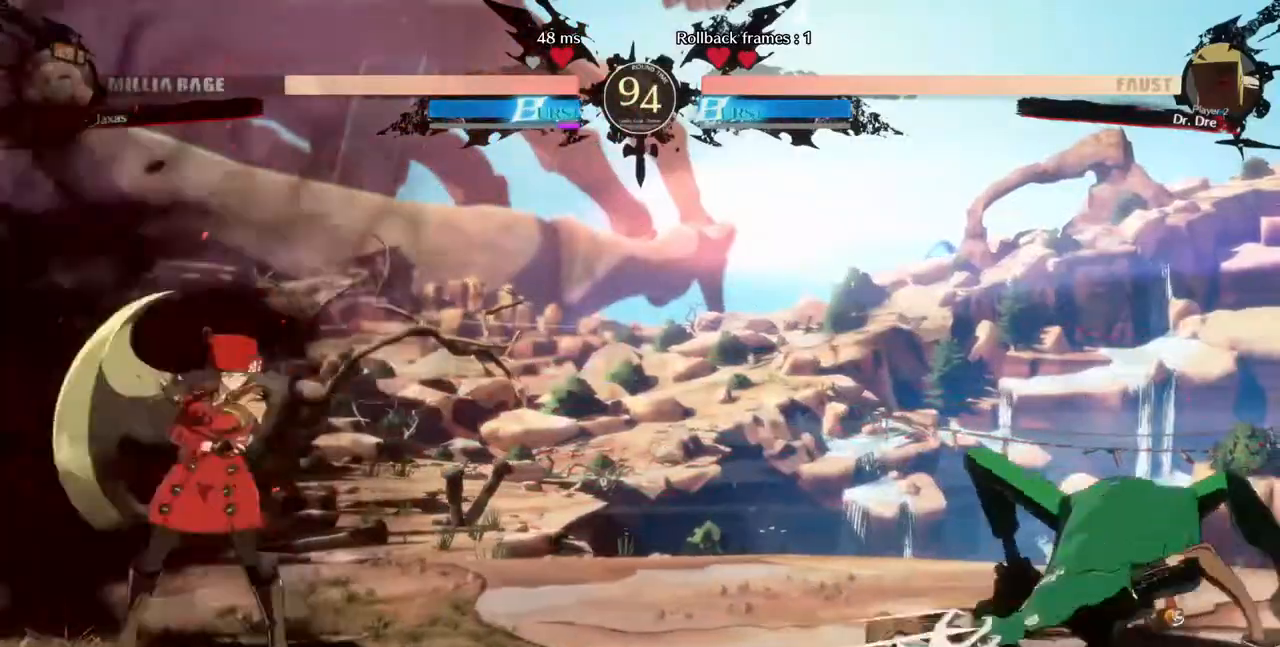
{"buttons": ["DPAD_RIGHT"], "events": [[40, "DPAD_LEFT", "down"], [40, "DPAD_RIGHT", "up"], [280, "DPAD_LEFT", "up"], [360, "DPAD_RIGHT", "down"]]}